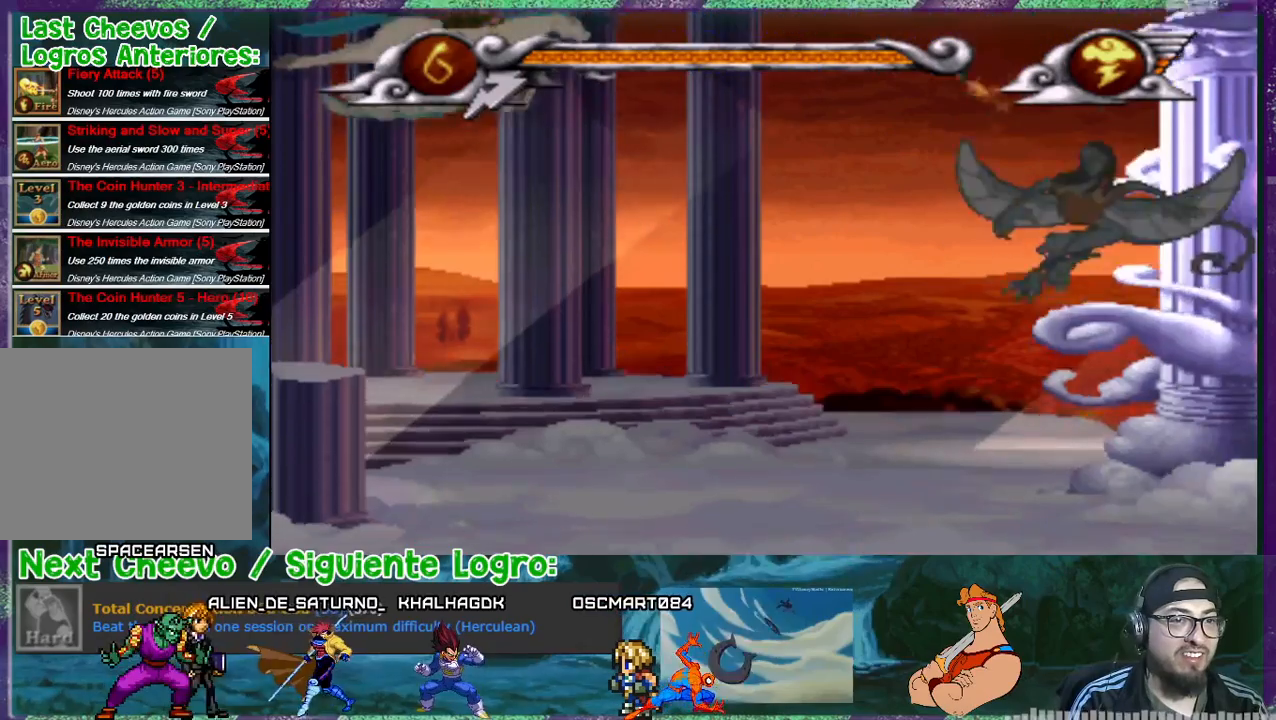
Gameplay with a controller (PlayStation layout); each line is a JSON object with the inputs held at the frame after it. "events" lists button and stick changes between this image and that frame as [ms after this image, input, new state], when the widget could be followed in between. Not read: left_stick right_stick.
{"buttons": [], "events": [[233, "DPAD_UP", "up"]]}
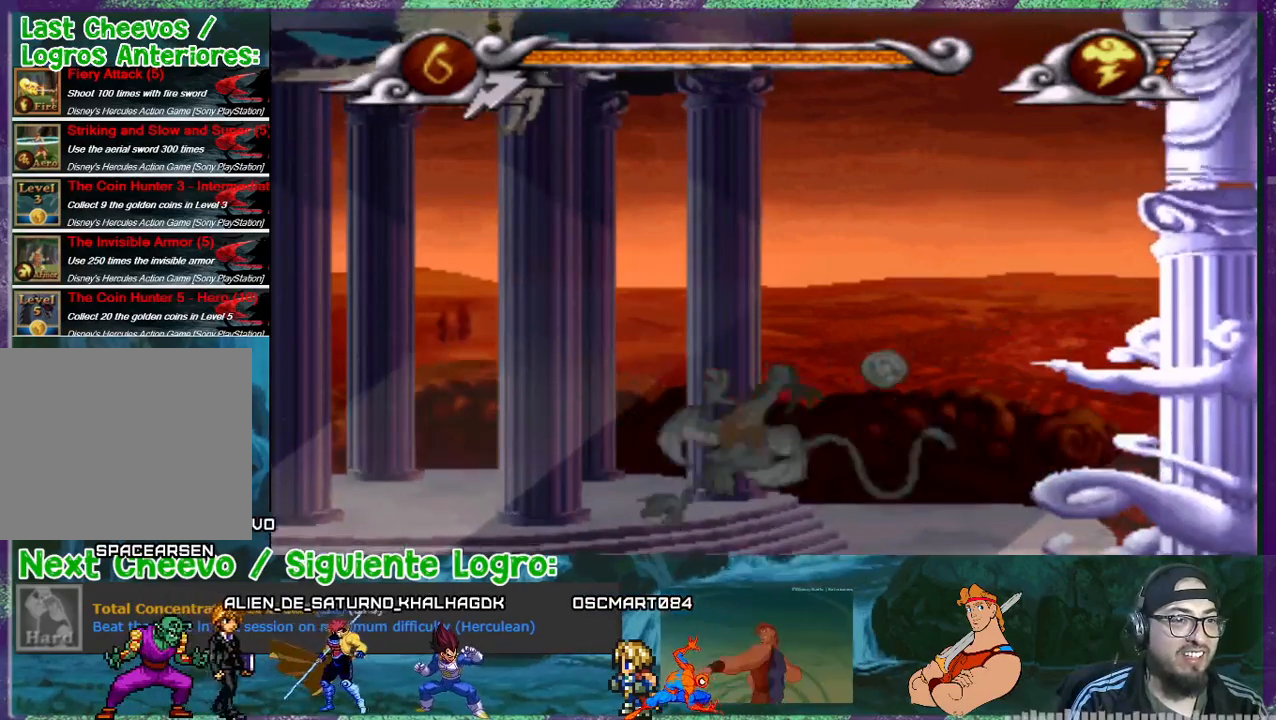
{"buttons": [], "events": []}
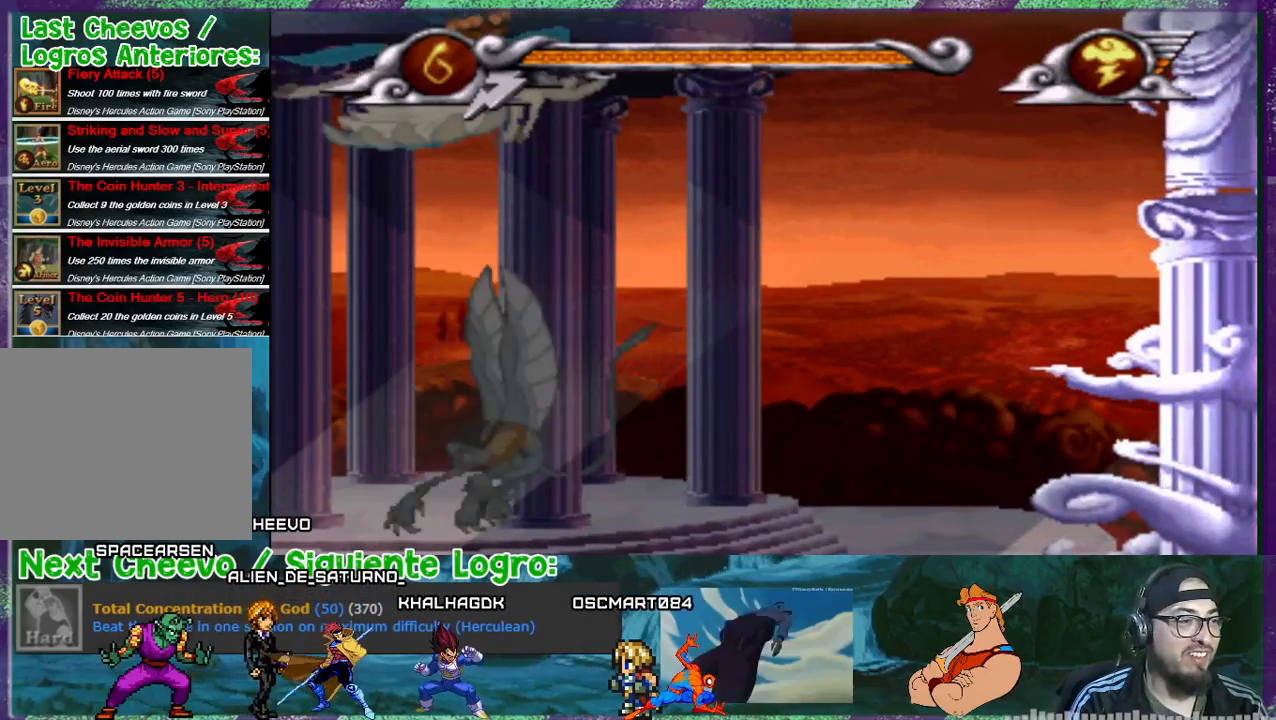
{"buttons": [], "events": []}
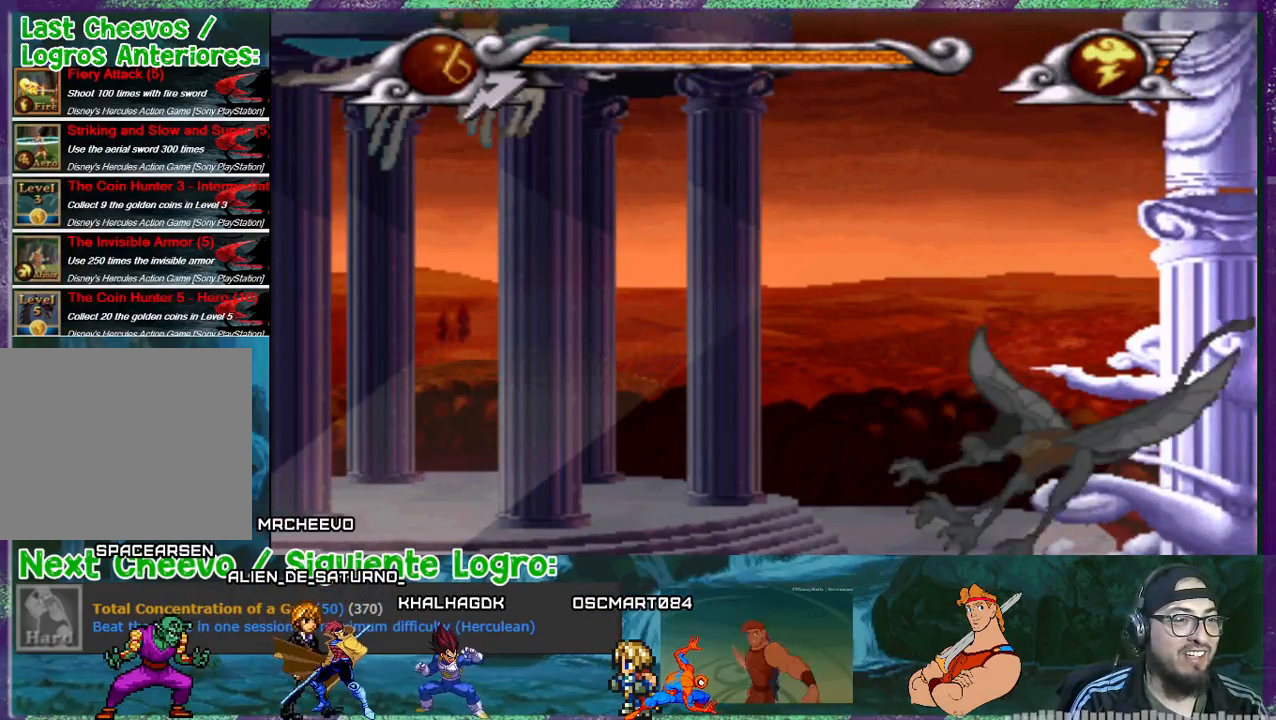
{"buttons": [], "events": []}
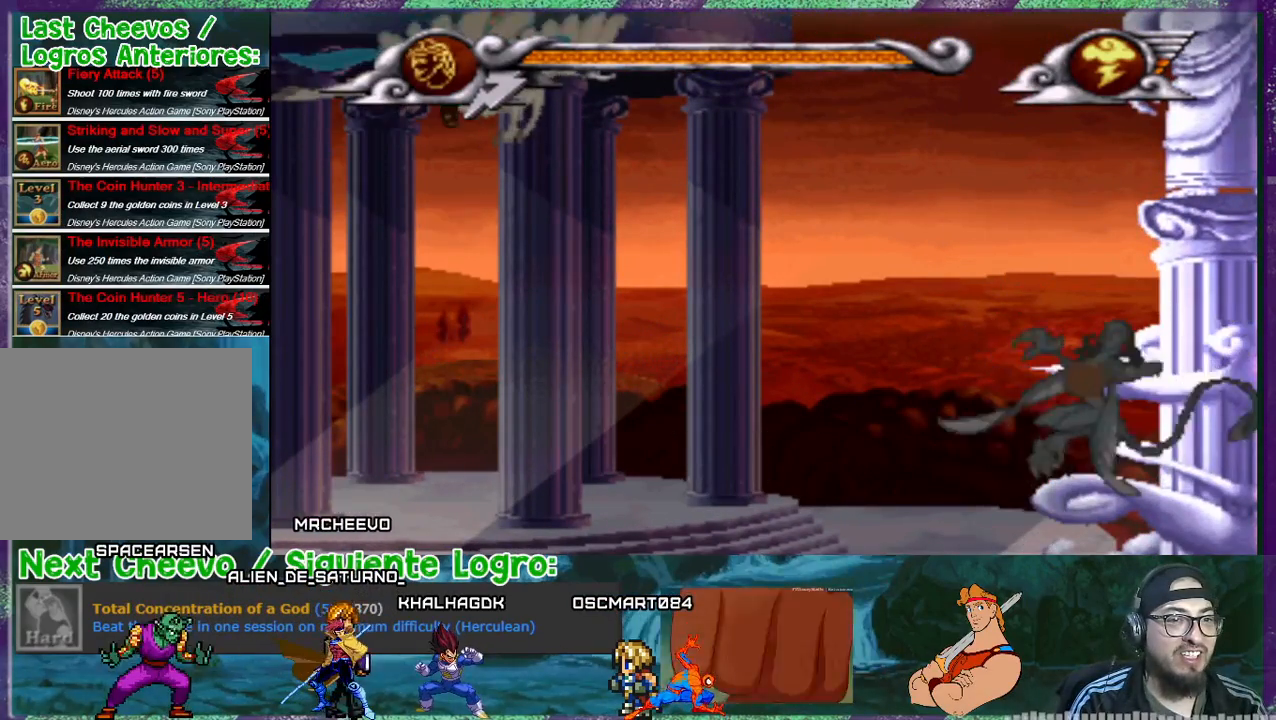
{"buttons": ["SQUARE", "DPAD_DOWN"], "events": [[66, "SQUARE", "down"], [133, "DPAD_DOWN", "down"]]}
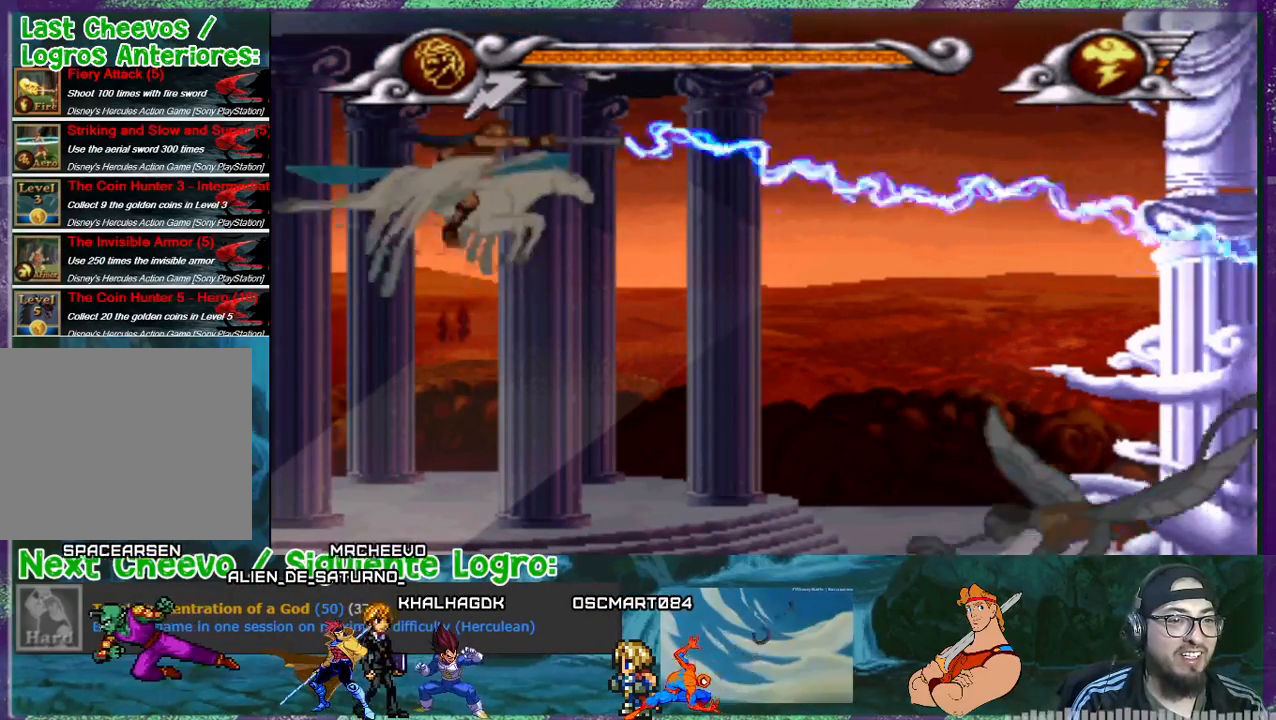
{"buttons": [], "events": [[167, "SQUARE", "up"], [267, "DPAD_DOWN", "up"]]}
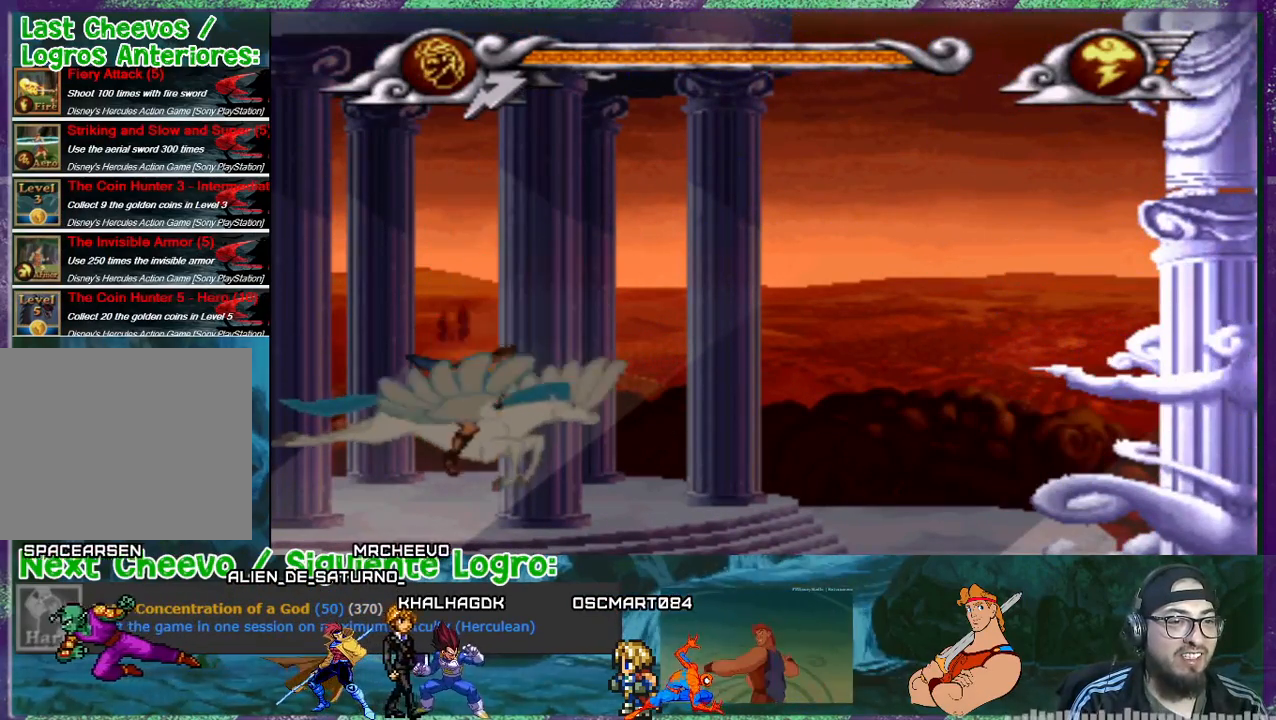
{"buttons": ["DPAD_UP"], "events": [[233, "DPAD_UP", "down"]]}
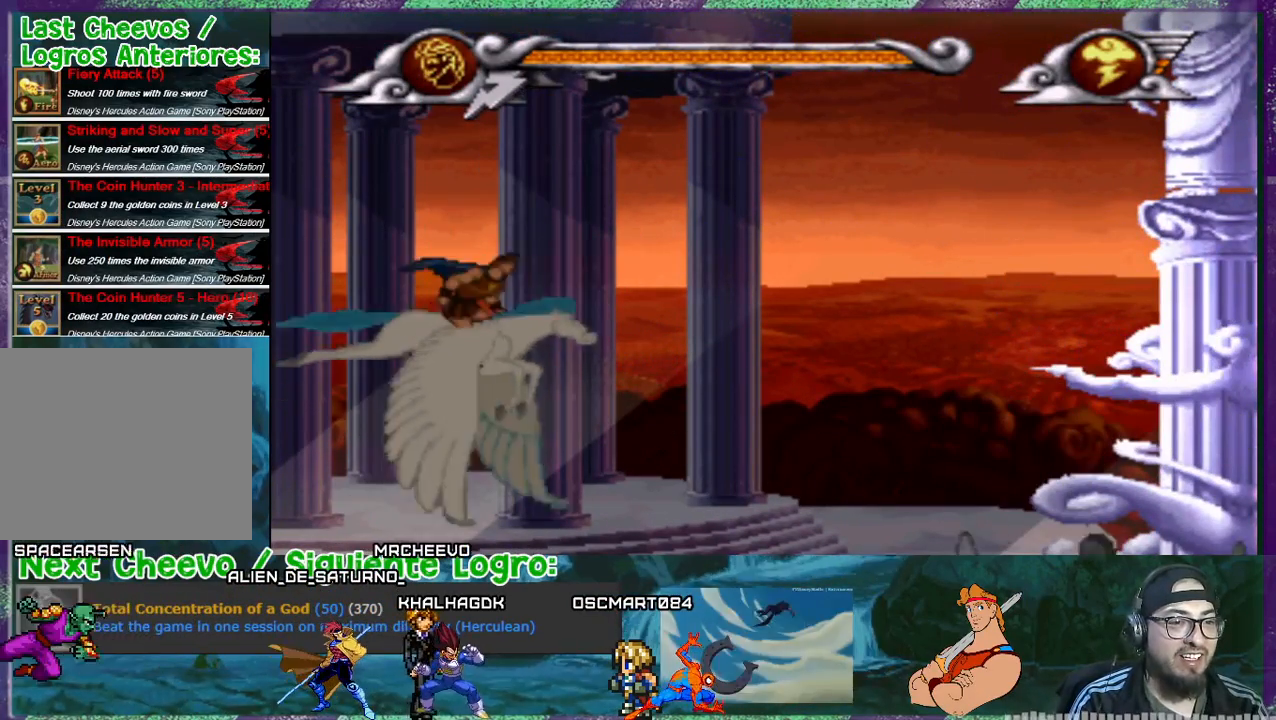
{"buttons": ["SQUARE", "DPAD_DOWN"], "events": [[67, "DPAD_UP", "up"], [200, "DPAD_DOWN", "down"], [300, "SQUARE", "down"]]}
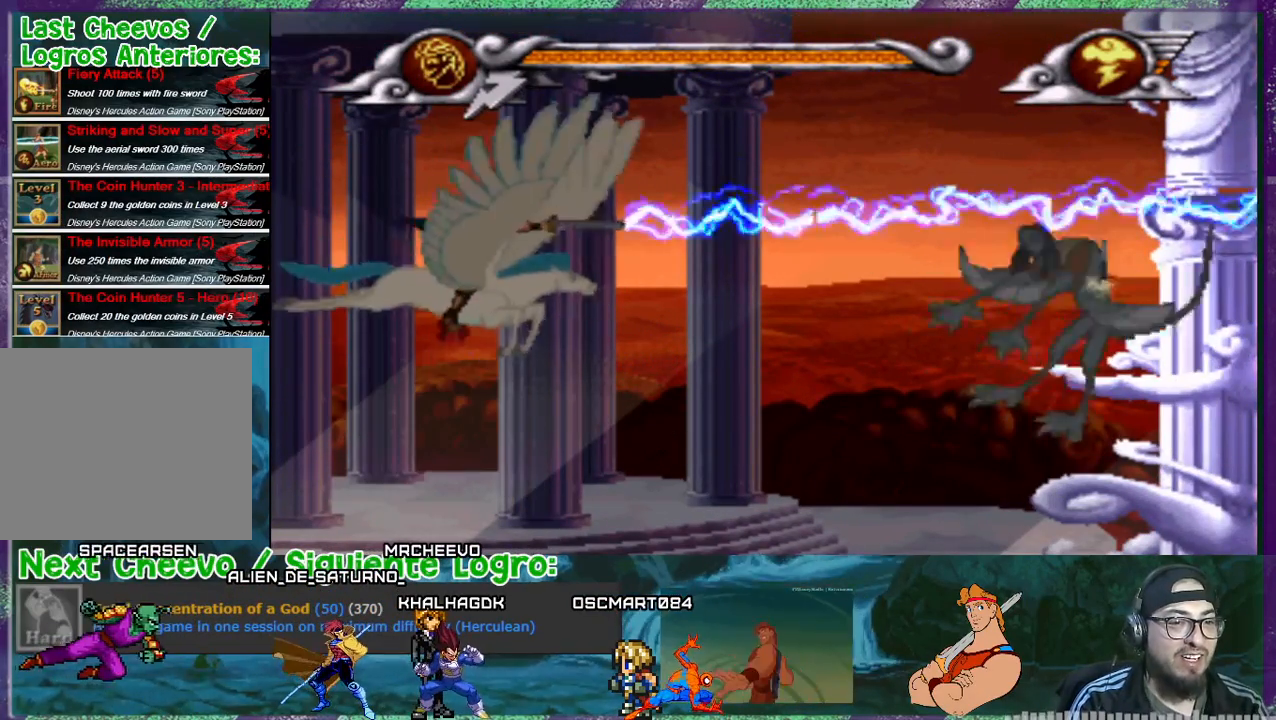
{"buttons": [], "events": [[100, "DPAD_DOWN", "up"], [367, "DPAD_DOWN", "down"], [400, "SQUARE", "up"], [500, "DPAD_DOWN", "up"]]}
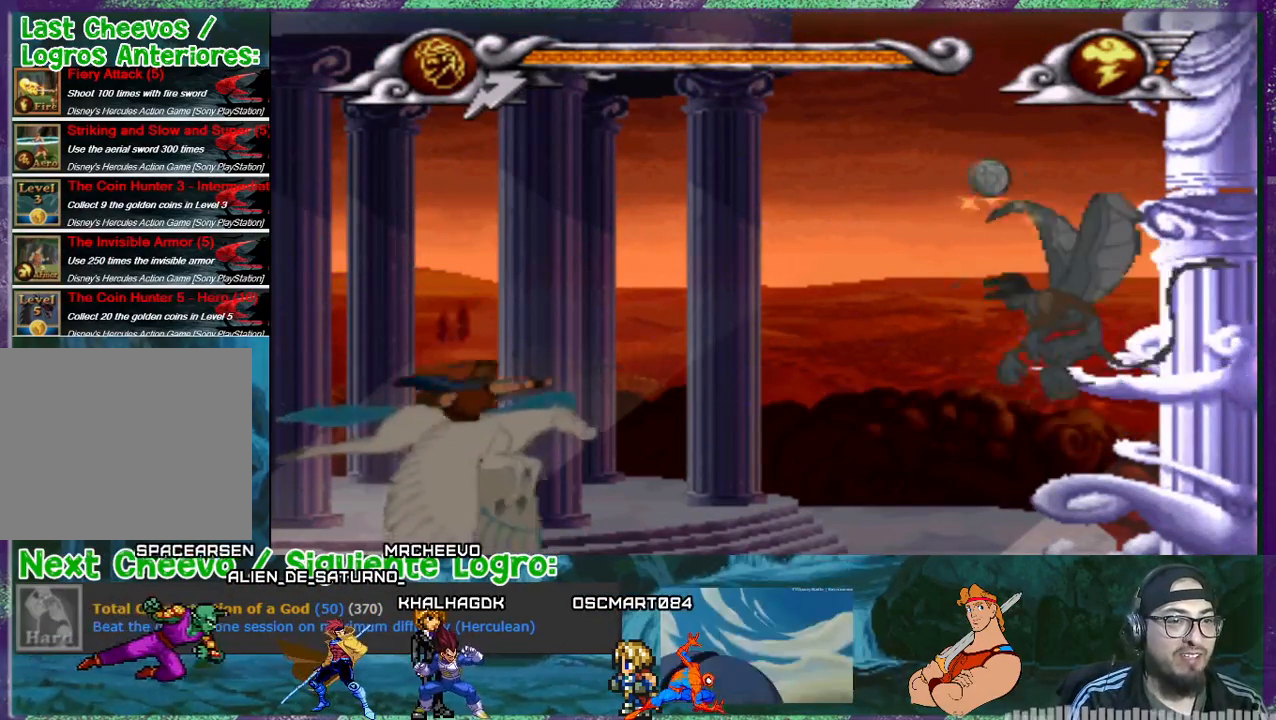
{"buttons": ["SQUARE", "DPAD_DOWN", "DPAD_RIGHT"], "events": [[100, "SQUARE", "down"], [134, "DPAD_UP", "down"], [267, "DPAD_DOWN", "down"], [267, "DPAD_RIGHT", "down"], [267, "DPAD_UP", "up"]]}
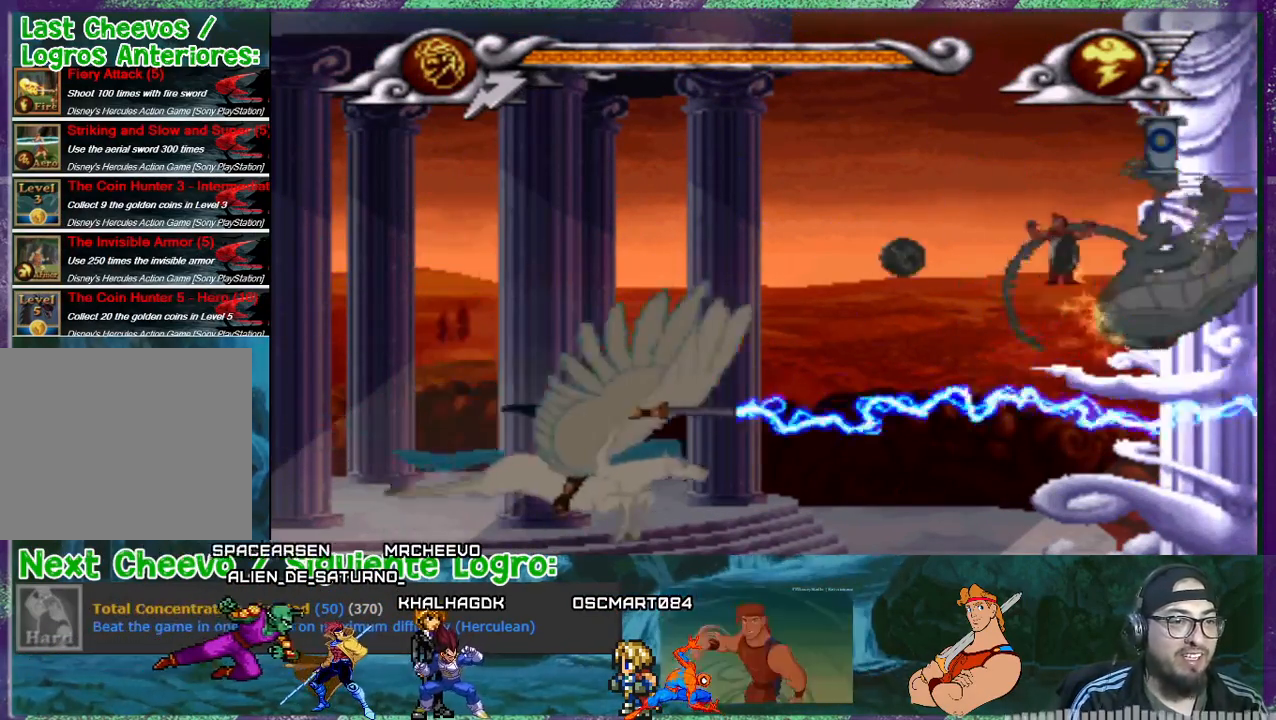
{"buttons": [], "events": [[100, "DPAD_RIGHT", "up"], [100, "SQUARE", "up"], [133, "DPAD_DOWN", "up"]]}
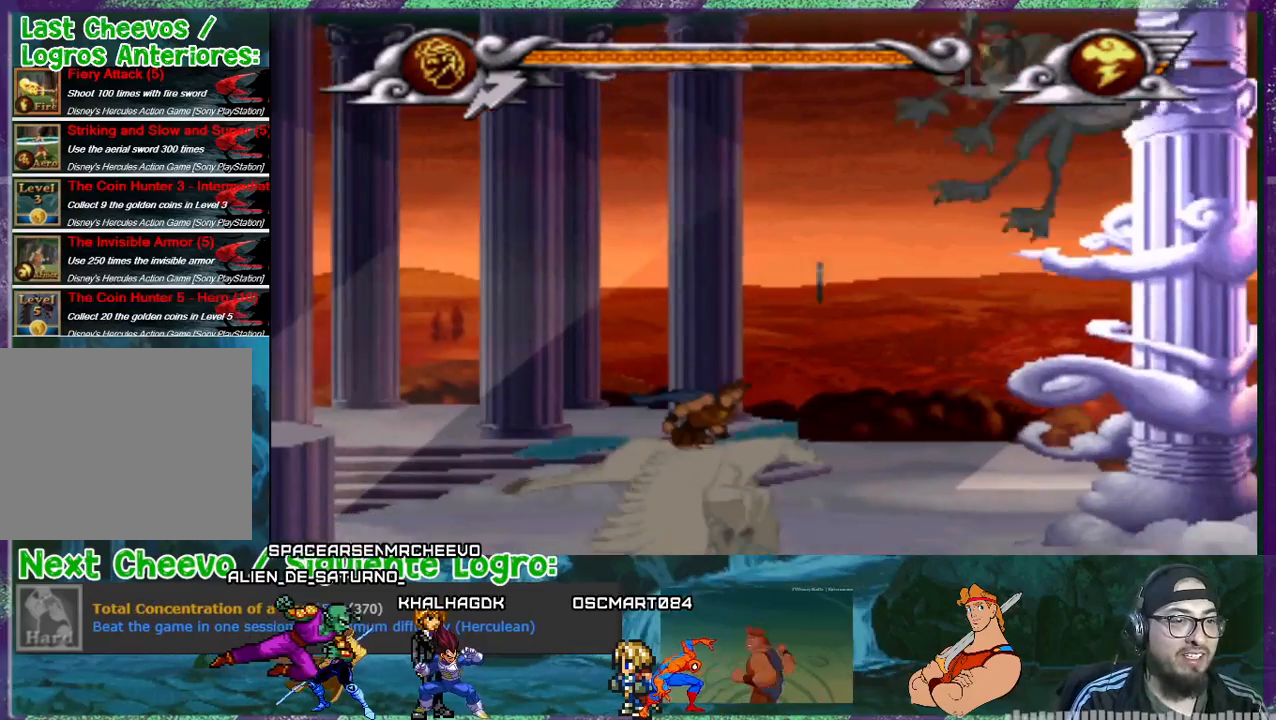
{"buttons": [], "events": [[33, "DPAD_RIGHT", "down"], [267, "DPAD_RIGHT", "up"]]}
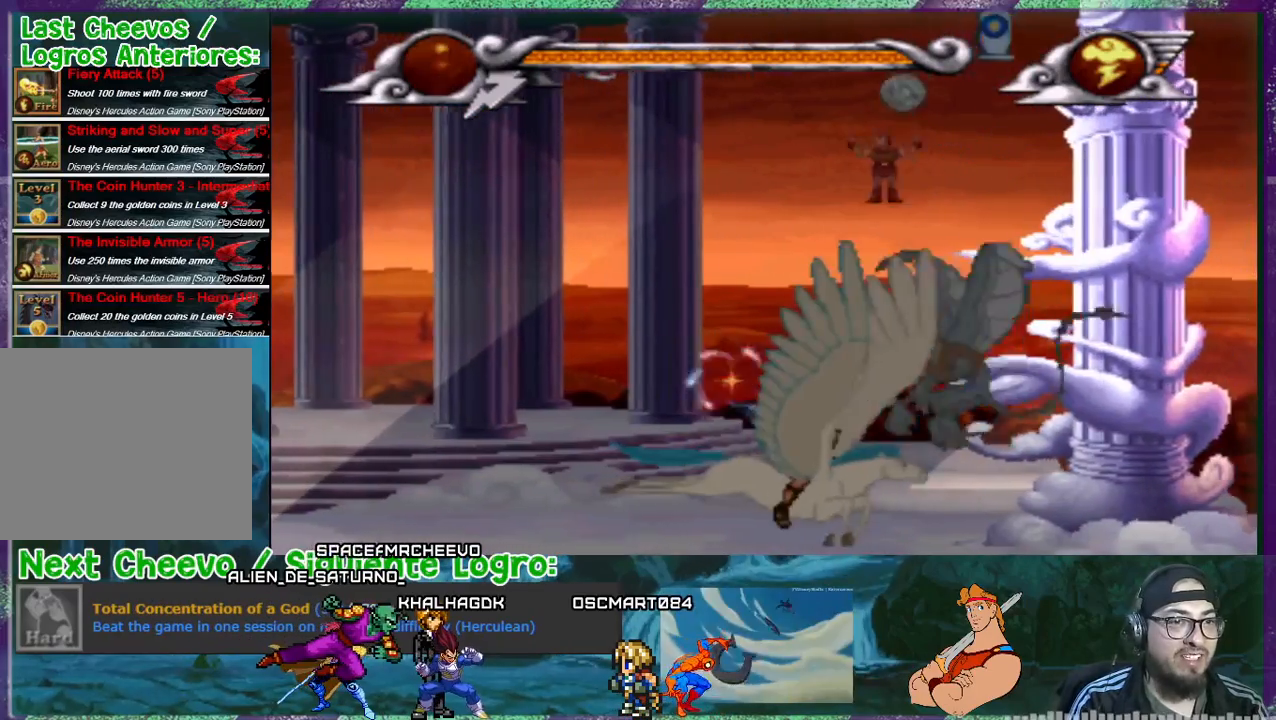
{"buttons": [], "events": [[200, "DPAD_RIGHT", "down"], [233, "DPAD_RIGHT", "up"]]}
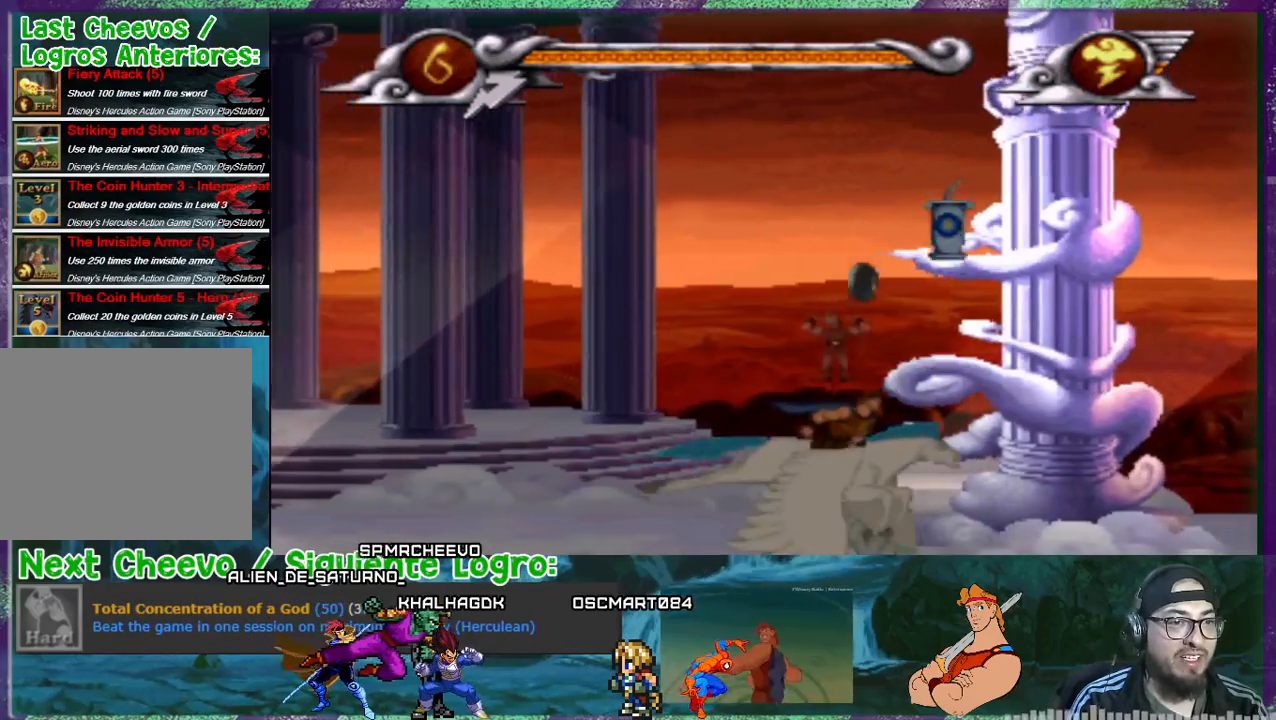
{"buttons": [], "events": [[367, "DPAD_RIGHT", "down"], [501, "DPAD_RIGHT", "up"]]}
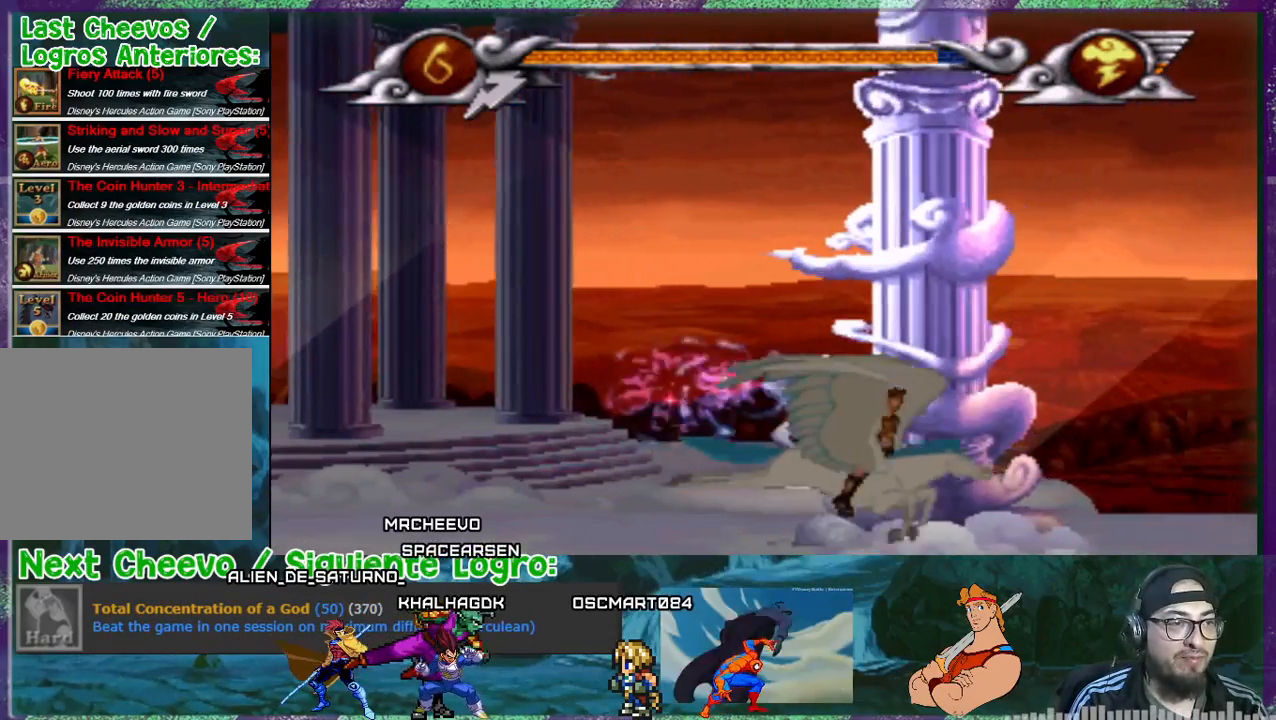
{"buttons": ["DPAD_LEFT"], "events": [[100, "DPAD_LEFT", "down"], [100, "DPAD_UP", "down"], [433, "DPAD_UP", "up"]]}
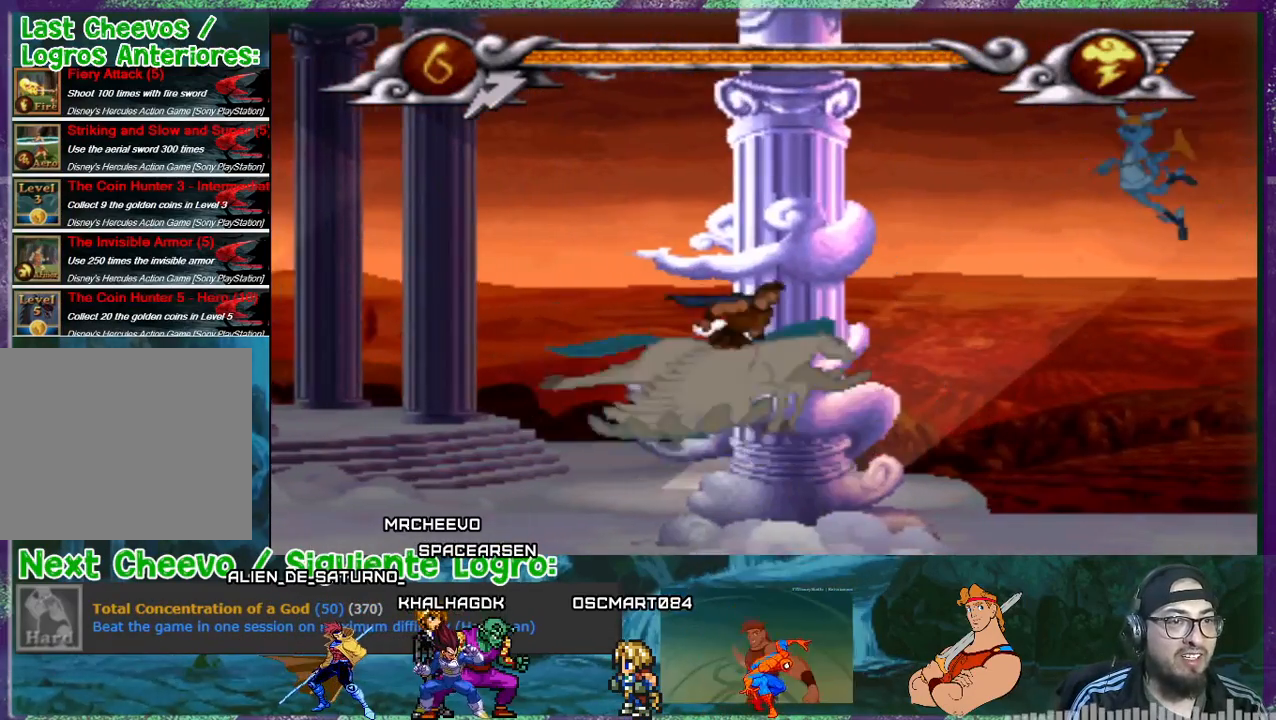
{"buttons": ["DPAD_RIGHT"], "events": [[33, "DPAD_LEFT", "up"], [167, "DPAD_UP", "down"], [400, "DPAD_UP", "up"], [467, "DPAD_RIGHT", "down"]]}
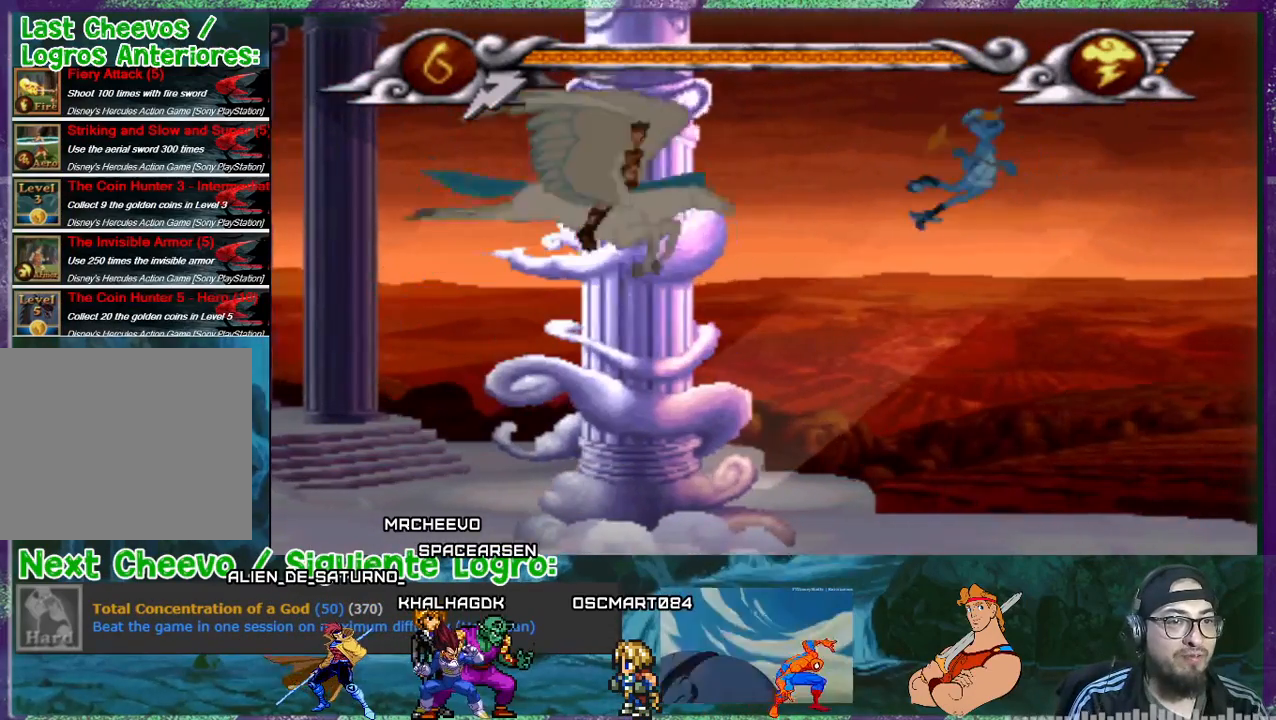
{"buttons": ["DPAD_DOWN", "DPAD_LEFT"], "events": [[300, "DPAD_RIGHT", "up"], [467, "DPAD_DOWN", "down"], [467, "DPAD_LEFT", "down"]]}
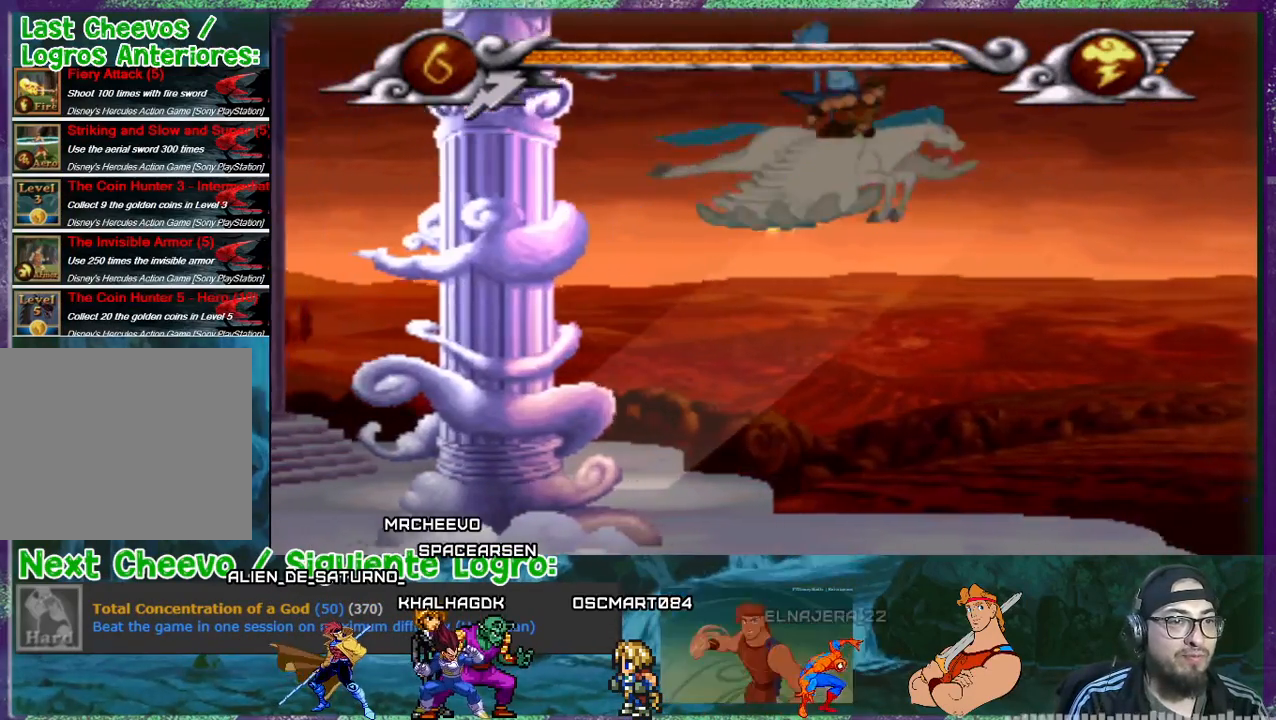
{"buttons": ["DPAD_DOWN"], "events": [[501, "DPAD_LEFT", "up"]]}
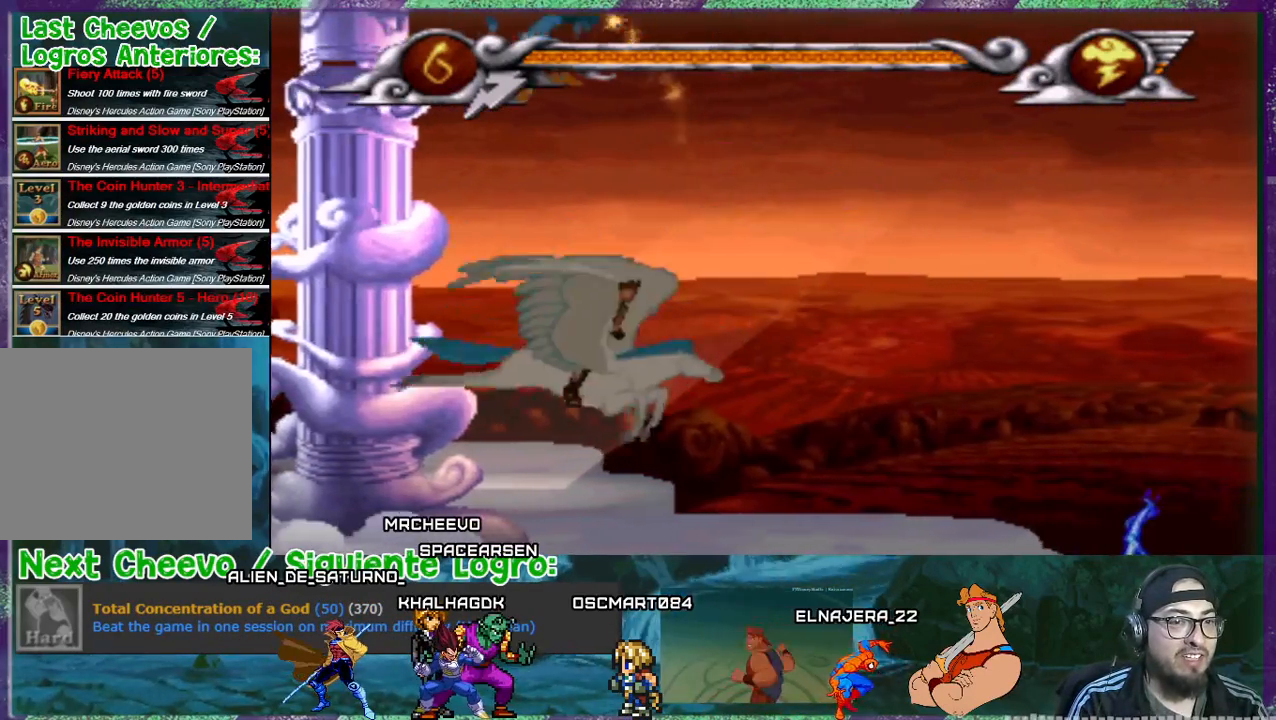
{"buttons": ["DPAD_DOWN", "DPAD_RIGHT"], "events": [[233, "DPAD_RIGHT", "down"]]}
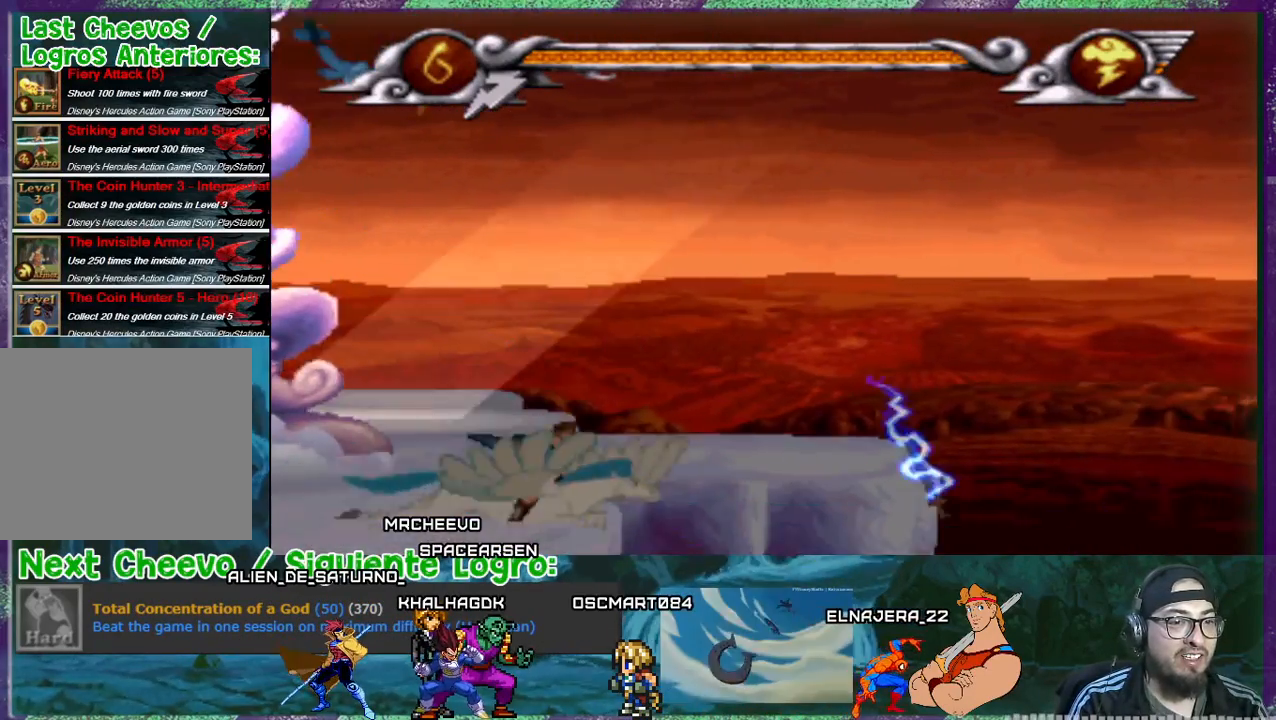
{"buttons": ["DPAD_UP"], "events": [[33, "DPAD_DOWN", "up"], [100, "DPAD_RIGHT", "up"], [400, "DPAD_UP", "down"]]}
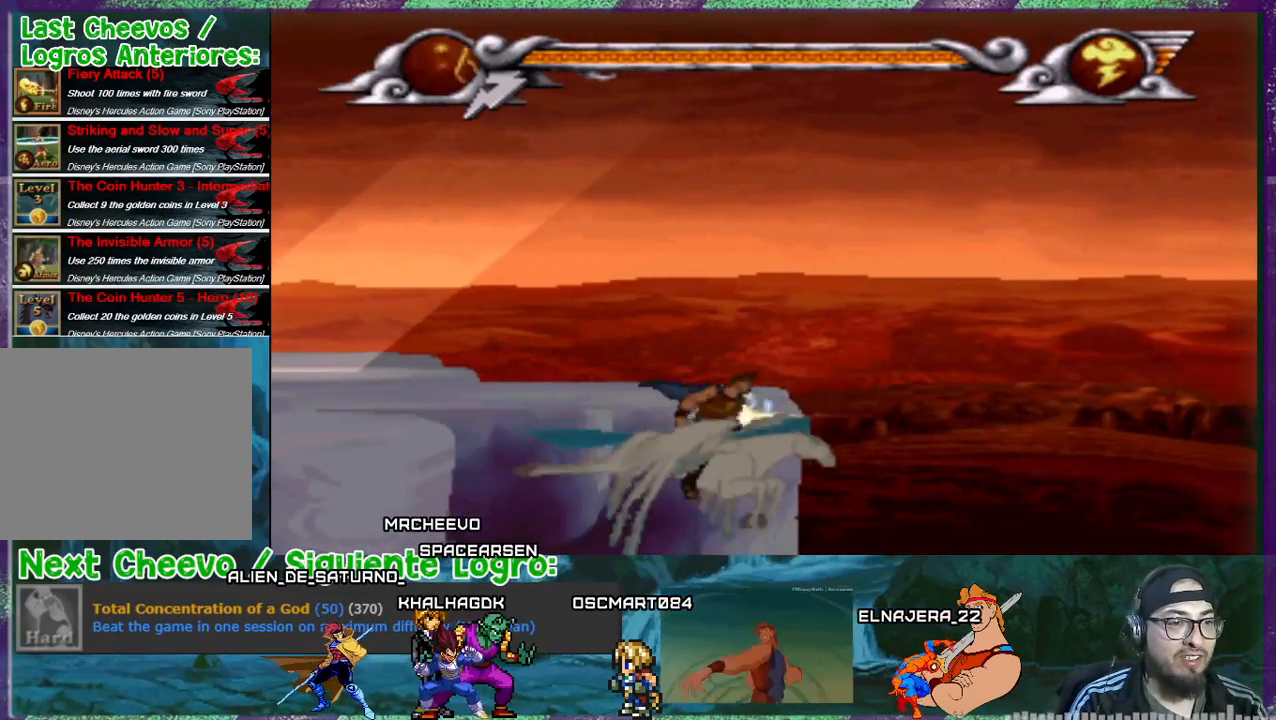
{"buttons": [], "events": [[133, "DPAD_UP", "up"]]}
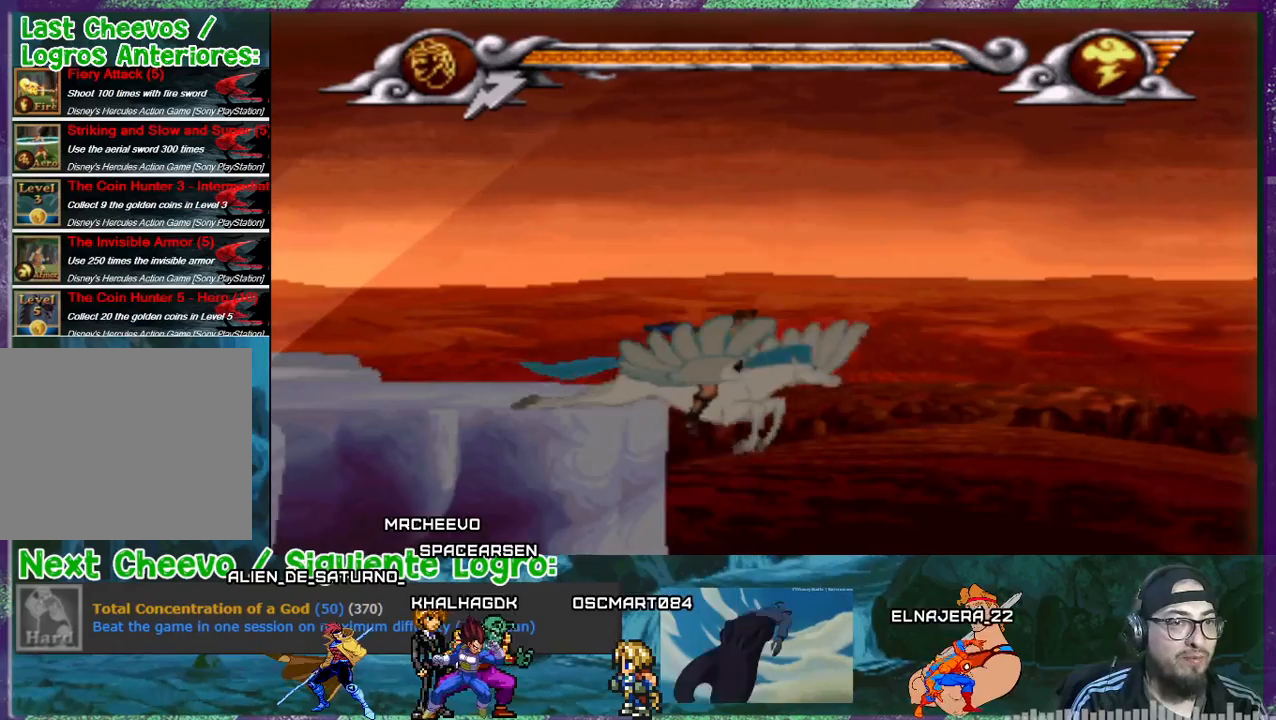
{"buttons": [], "events": []}
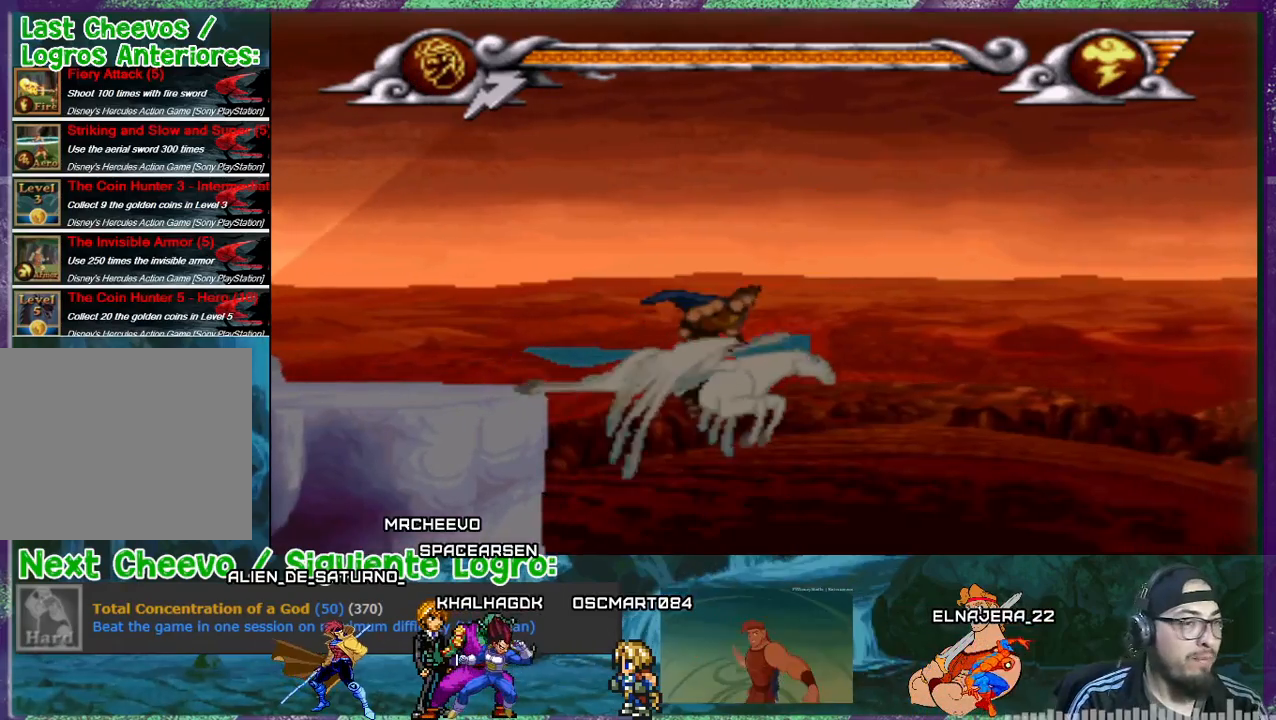
{"buttons": [], "events": []}
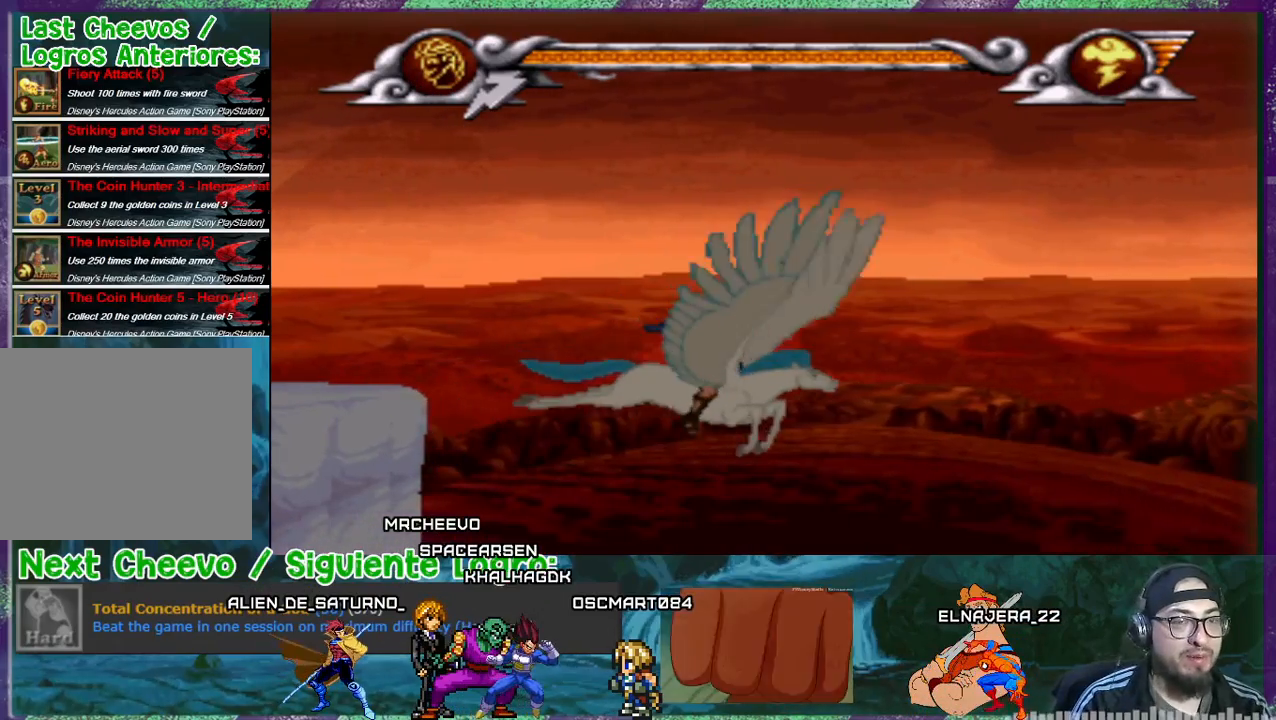
{"buttons": [], "events": [[200, "DPAD_RIGHT", "down"], [267, "DPAD_RIGHT", "up"]]}
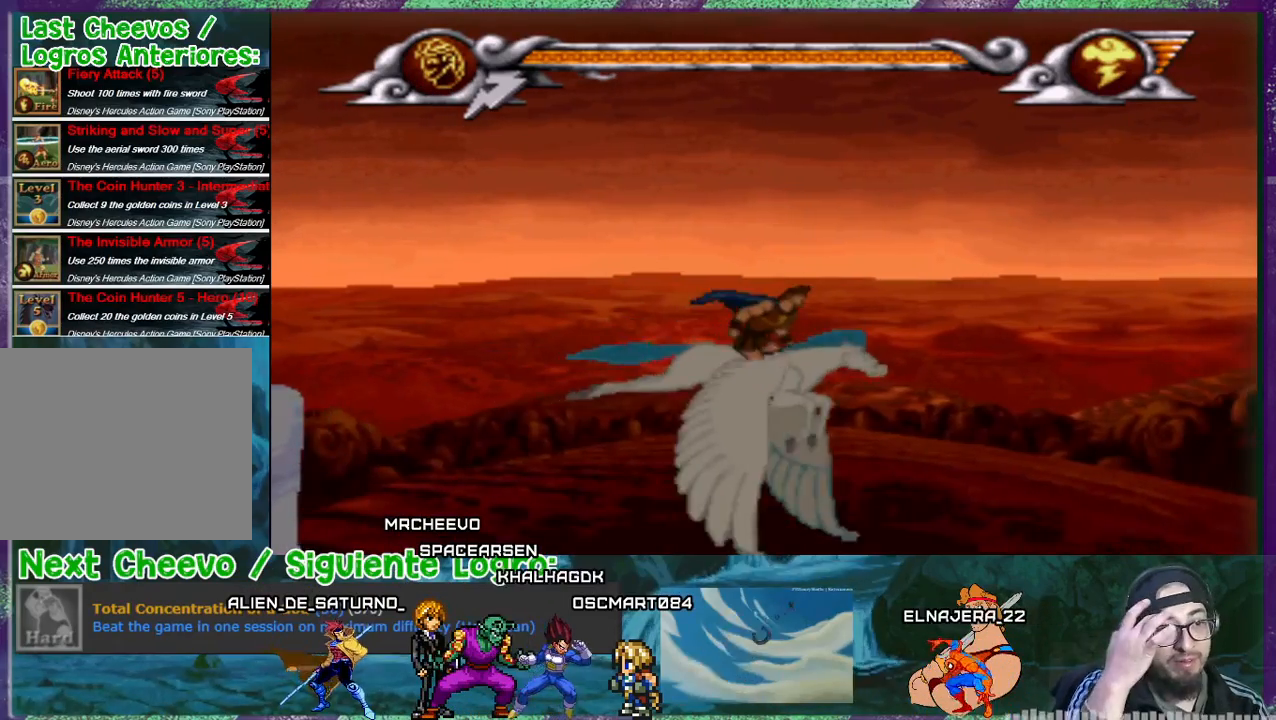
{"buttons": [], "events": [[200, "DPAD_DOWN", "down"], [333, "DPAD_LEFT", "down"], [433, "DPAD_DOWN", "up"], [467, "DPAD_LEFT", "up"]]}
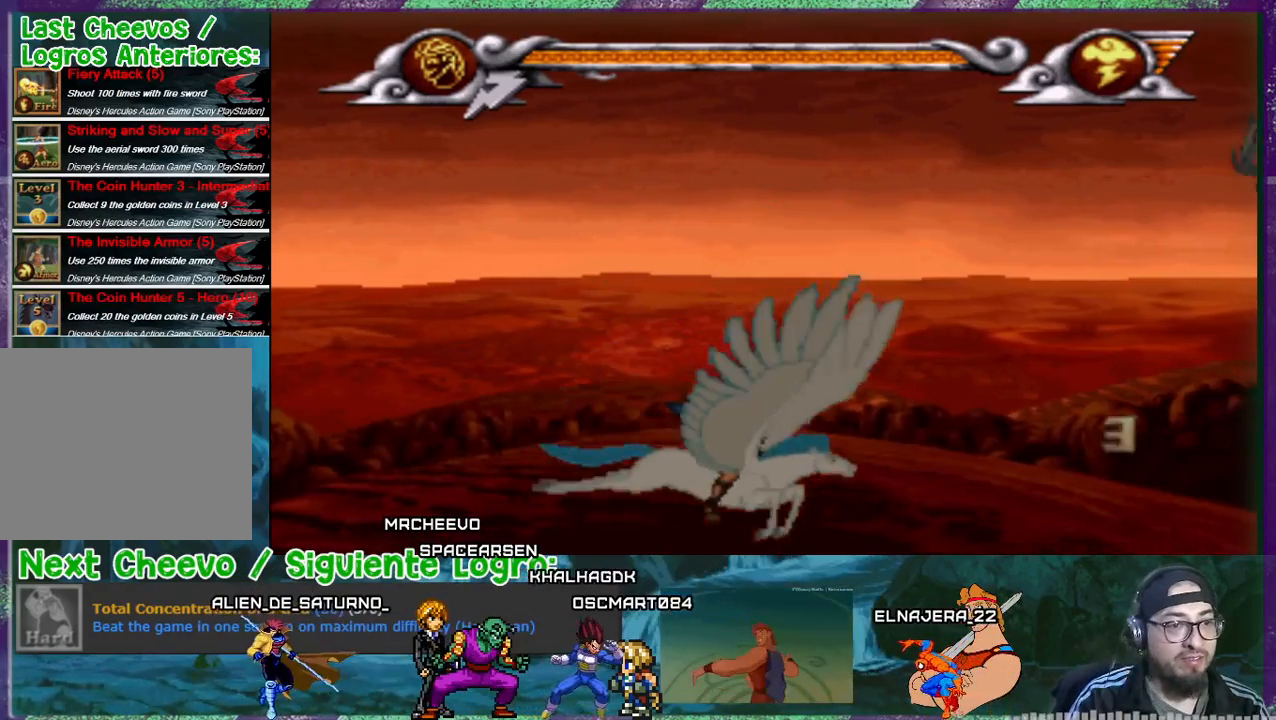
{"buttons": ["DPAD_UP"], "events": [[234, "DPAD_RIGHT", "down"], [501, "DPAD_RIGHT", "up"], [501, "DPAD_UP", "down"]]}
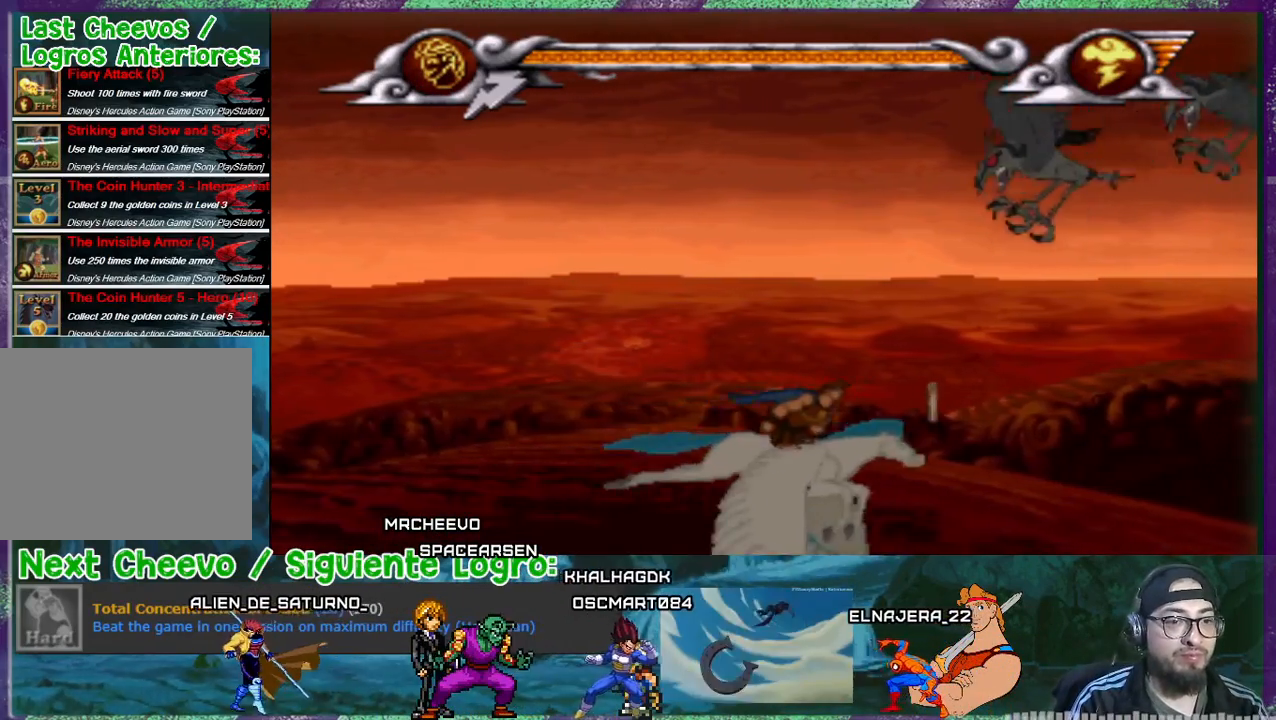
{"buttons": ["SQUARE", "DPAD_LEFT"], "events": [[100, "DPAD_LEFT", "down"], [166, "DPAD_UP", "up"], [166, "SQUARE", "down"], [233, "DPAD_DOWN", "down"], [500, "DPAD_DOWN", "up"]]}
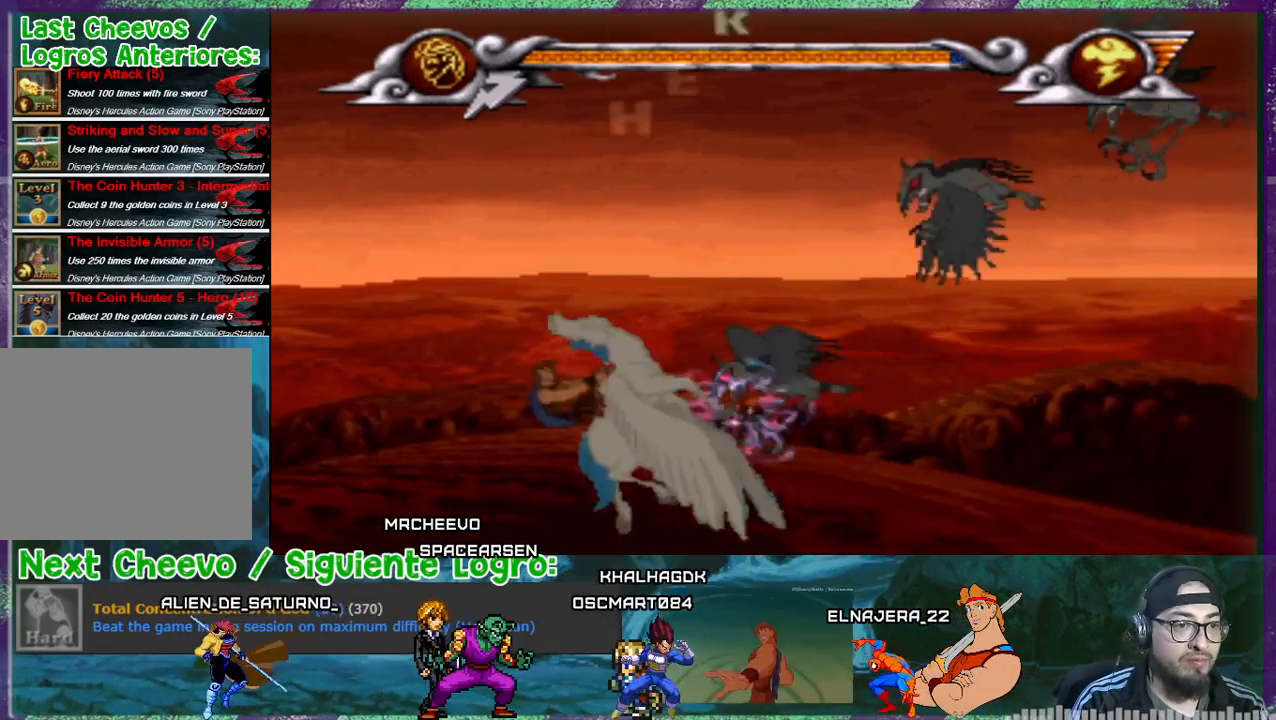
{"buttons": ["SQUARE"], "events": [[67, "DPAD_UP", "down"], [300, "DPAD_UP", "up"], [434, "DPAD_LEFT", "up"]]}
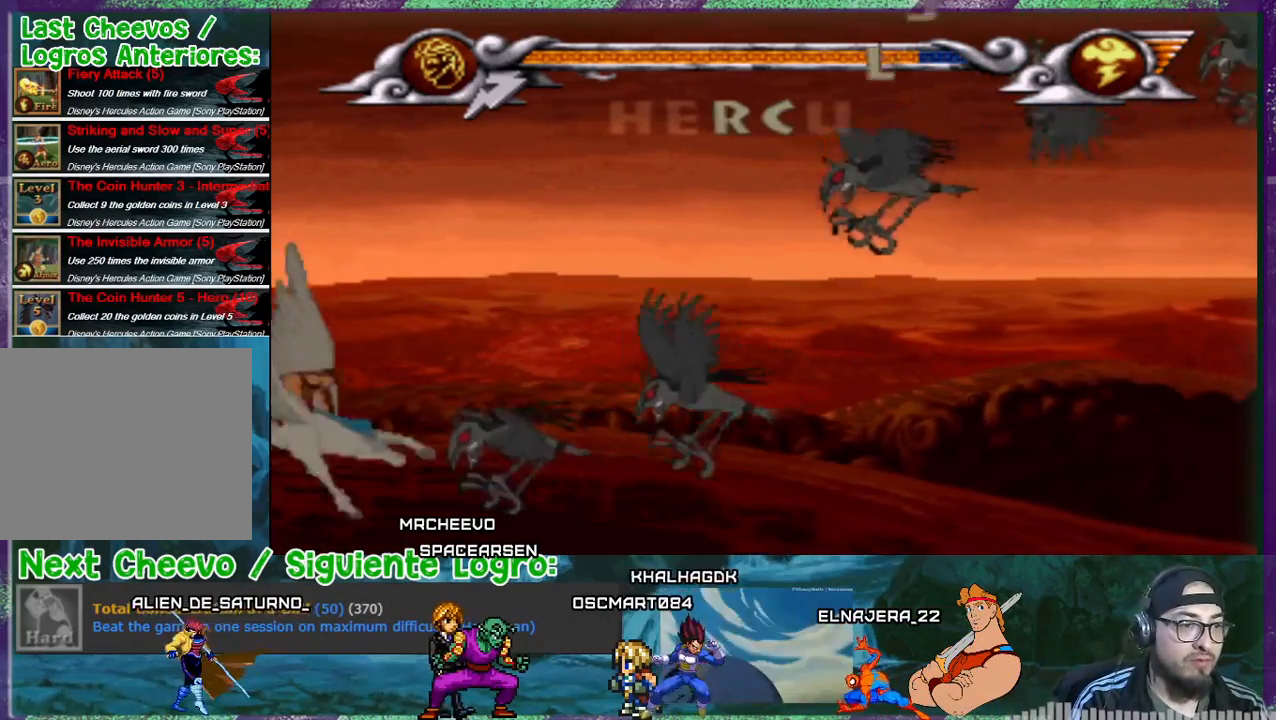
{"buttons": ["SQUARE", "DPAD_UP"], "events": [[166, "DPAD_UP", "down"]]}